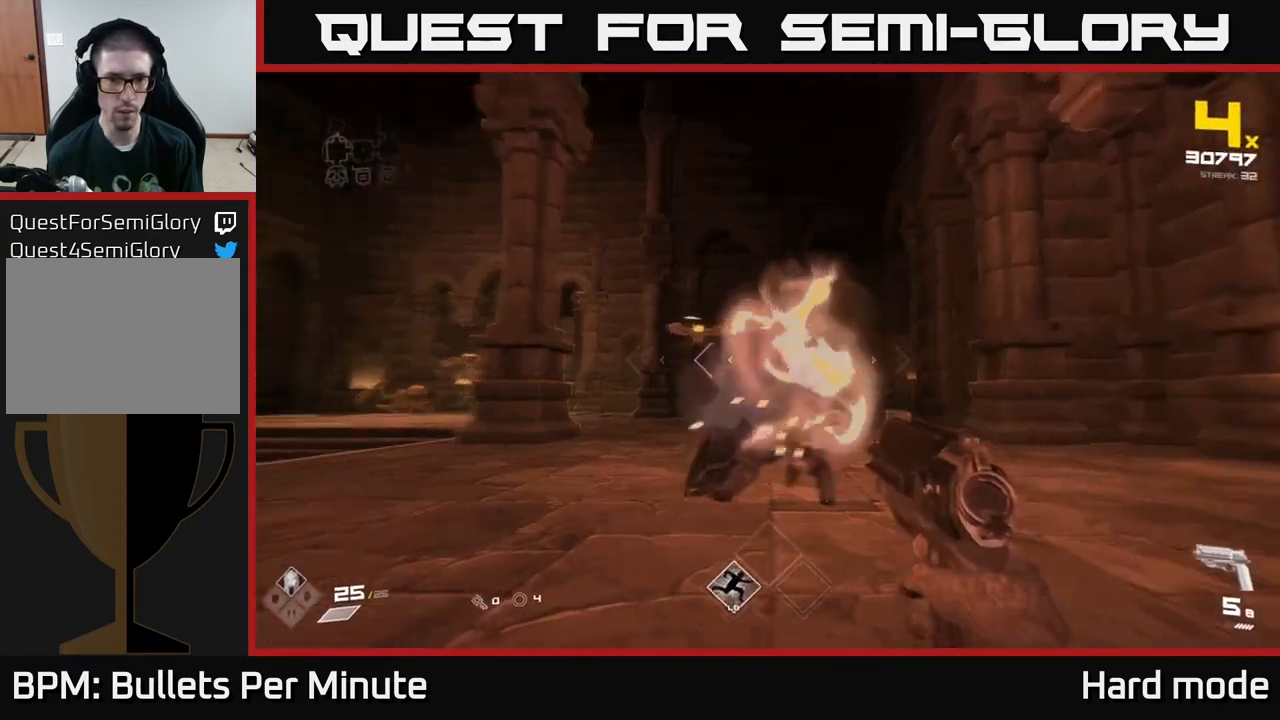
Gameplay with a controller (Xbox layout); each line is a JSON object with the inputs held at the frame after it. "events" lists button and stick changes between this image and that frame as [ms after this image, input, new state], when the widget could be followed in between.
{"buttons": ["R2"], "left_stick": "up", "right_stick": "center", "events": [[67, "right_stick", "center"], [100, "R2", "down"], [100, "left_stick", "down-right"], [167, "R2", "up"], [217, "left_stick", "down"], [283, "right_stick", "left"], [383, "right_stick", "center"], [400, "left_stick", "right"], [417, "R2", "down"], [500, "left_stick", "up"]]}
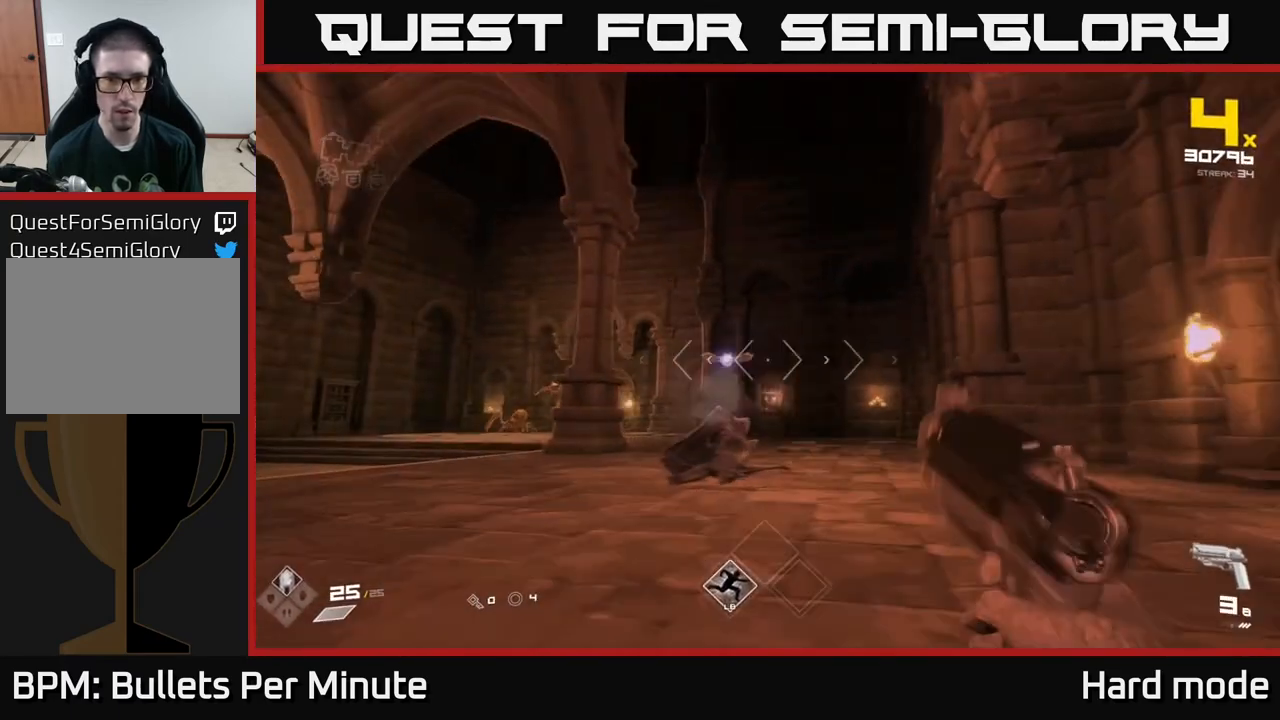
{"buttons": [], "left_stick": "up-right", "right_stick": "center", "events": [[67, "R2", "up"], [167, "right_stick", "left"], [250, "R2", "down"], [250, "right_stick", "center"], [267, "left_stick", "up-right"], [383, "R2", "up"]]}
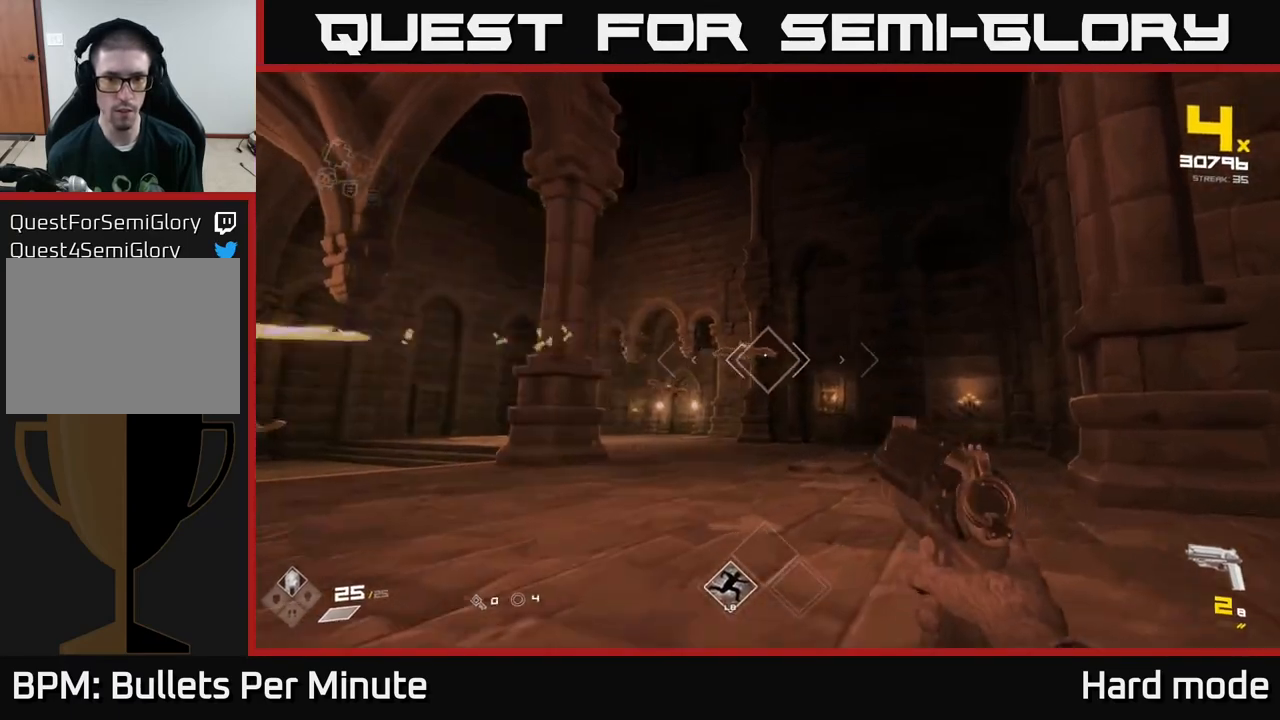
{"buttons": ["R1"], "left_stick": "up-right", "right_stick": "center", "events": [[100, "R2", "down"], [117, "left_stick", "up"], [200, "R2", "up"], [283, "left_stick", "center"], [400, "right_stick", "left"], [417, "left_stick", "up-right"], [483, "right_stick", "center"], [500, "R1", "down"]]}
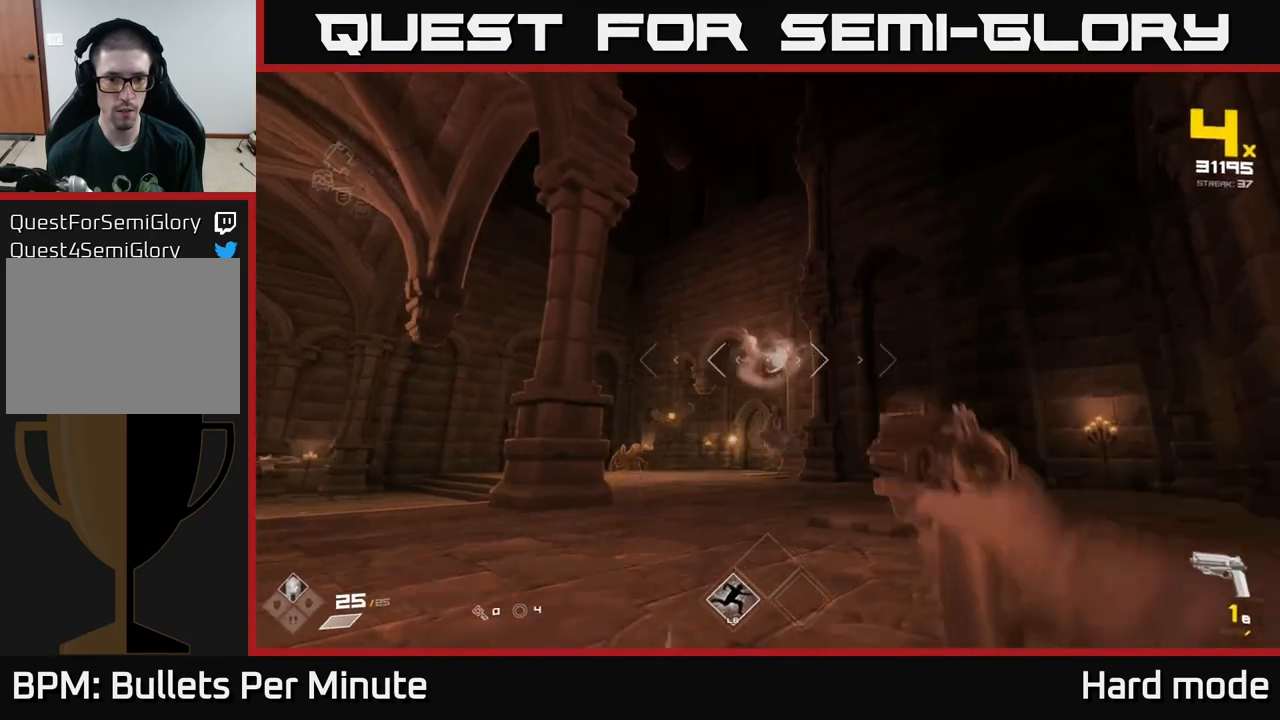
{"buttons": [], "left_stick": "up-right", "right_stick": "center", "events": [[150, "R1", "up"], [267, "right_stick", "left"], [317, "R1", "down"], [400, "R1", "up"], [400, "right_stick", "center"]]}
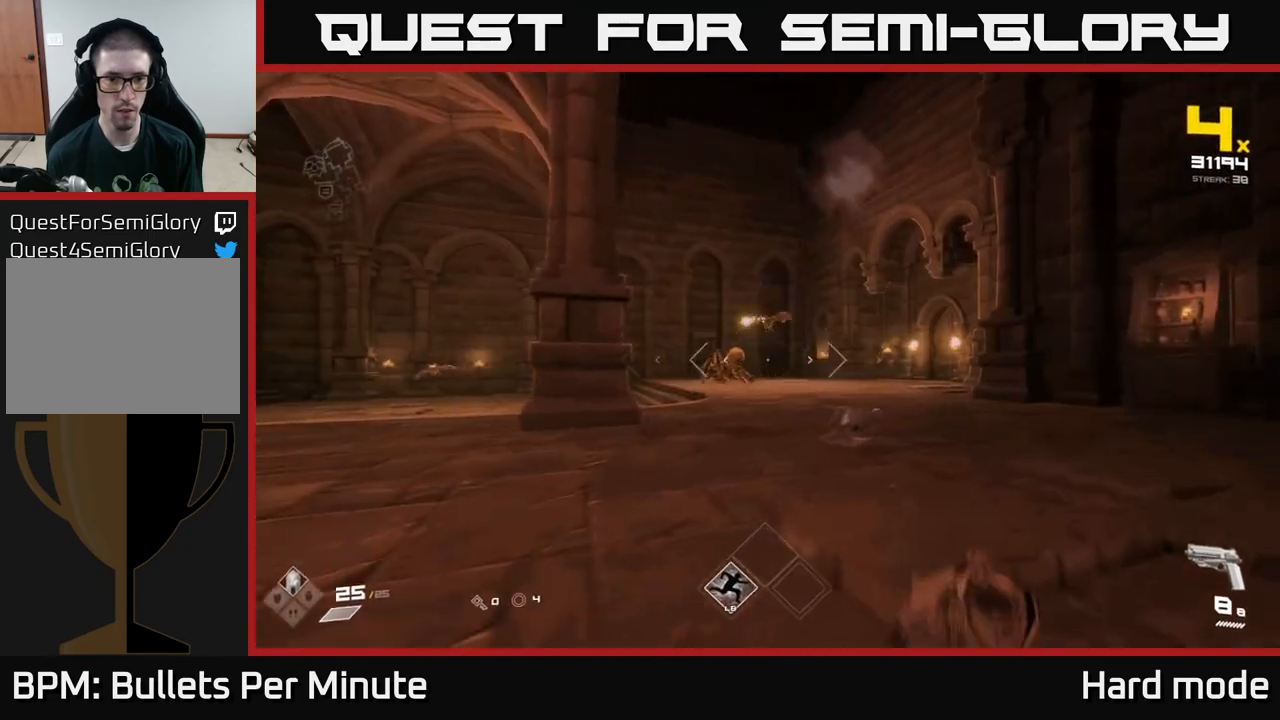
{"buttons": ["R2"], "left_stick": "right", "right_stick": "center", "events": [[100, "right_stick", "up-left"], [133, "left_stick", "right"], [150, "R2", "down"], [167, "right_stick", "center"], [250, "R2", "up"], [300, "left_stick", "center"], [367, "left_stick", "right"], [367, "right_stick", "down-left"], [467, "right_stick", "center"], [483, "R2", "down"]]}
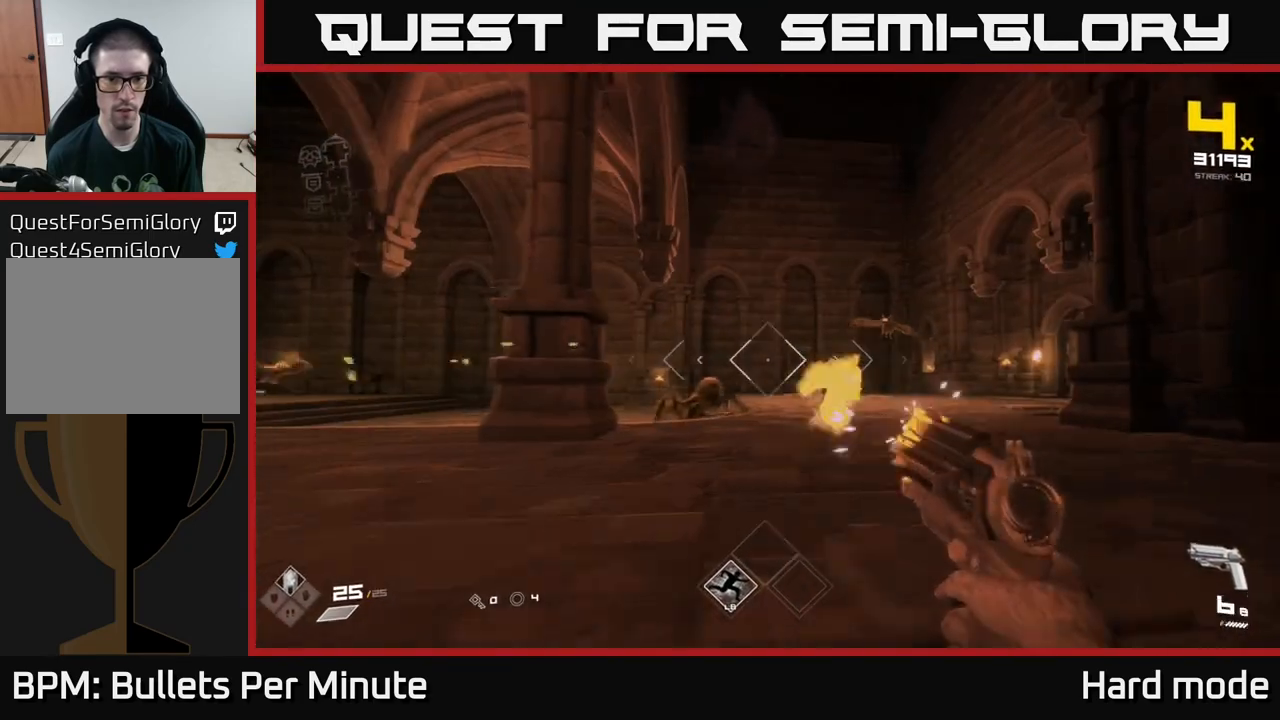
{"buttons": [], "left_stick": "left", "right_stick": "left", "events": [[50, "left_stick", "center"], [83, "R2", "up"], [167, "right_stick", "down-left"], [250, "left_stick", "up-left"], [283, "right_stick", "center"], [300, "R2", "down"], [417, "R2", "up"], [417, "left_stick", "left"], [500, "right_stick", "left"]]}
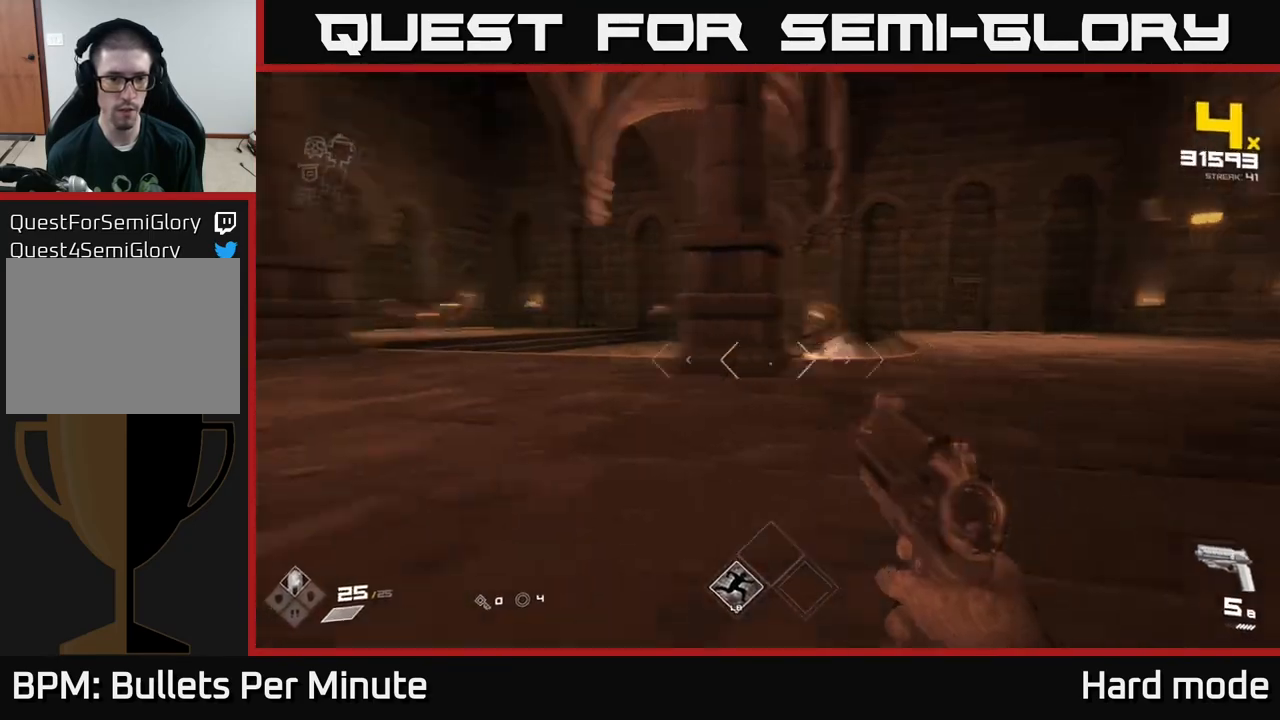
{"buttons": ["R2"], "left_stick": "up-left", "right_stick": "center", "events": [[150, "right_stick", "center"], [167, "R2", "down"], [283, "R2", "up"], [483, "R2", "down"], [483, "left_stick", "up-left"]]}
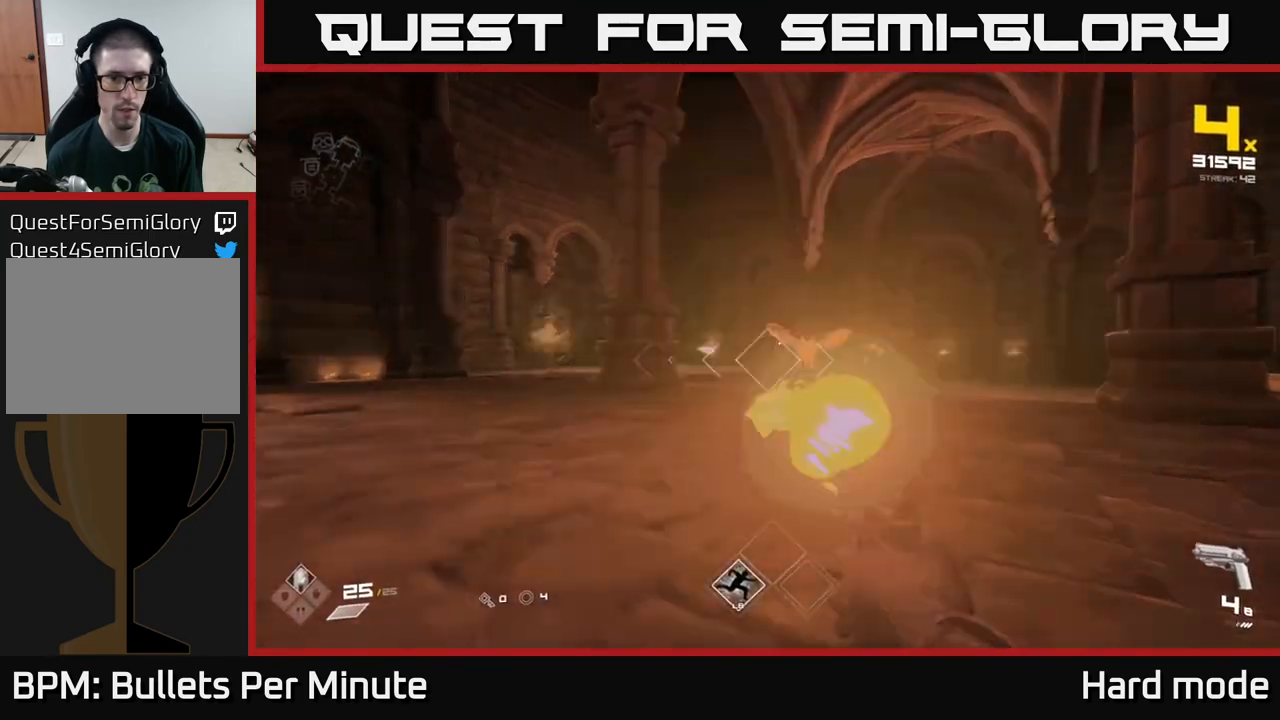
{"buttons": [], "left_stick": "left", "right_stick": "center", "events": [[50, "right_stick", "right"], [67, "R2", "up"], [100, "left_stick", "left"], [183, "right_stick", "center"], [333, "R2", "down"], [333, "left_stick", "center"], [350, "right_stick", "right"], [400, "left_stick", "left"], [417, "R2", "up"], [483, "right_stick", "center"]]}
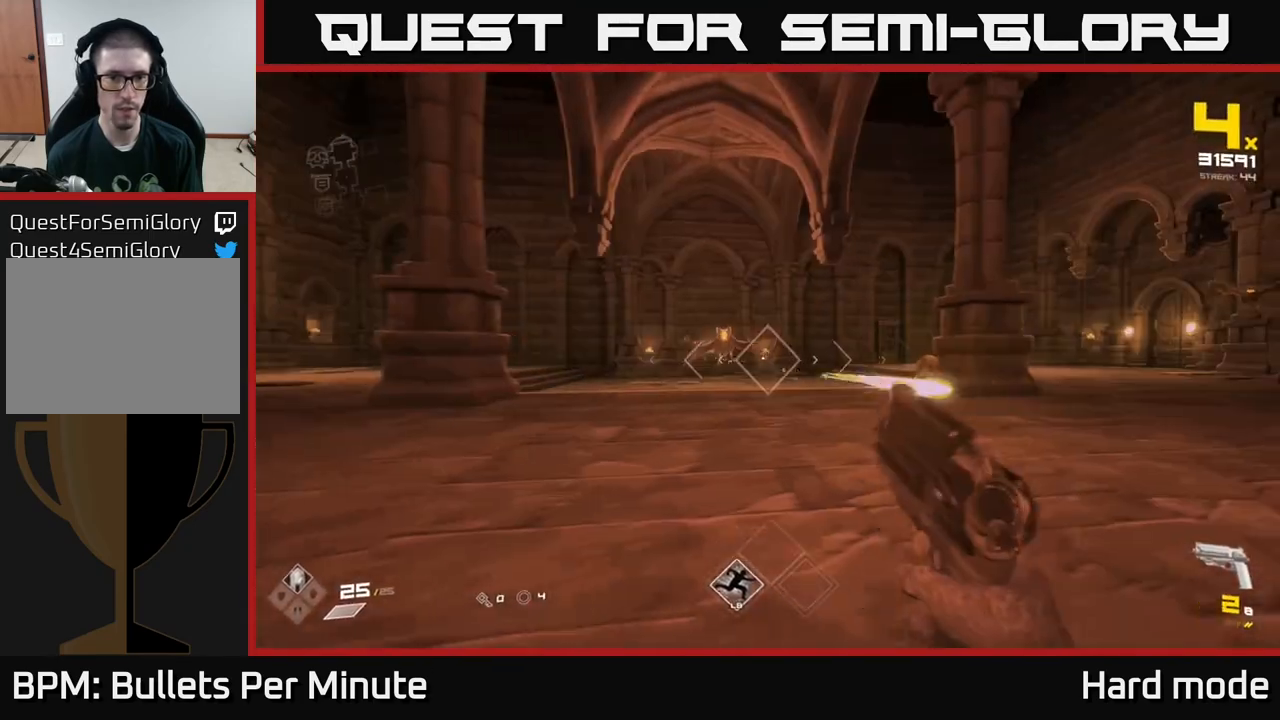
{"buttons": ["R1"], "left_stick": "up-left", "right_stick": "center", "events": [[133, "R1", "down"], [167, "right_stick", "left"], [217, "left_stick", "up-left"], [233, "R1", "up"], [350, "right_stick", "center"], [500, "R1", "down"]]}
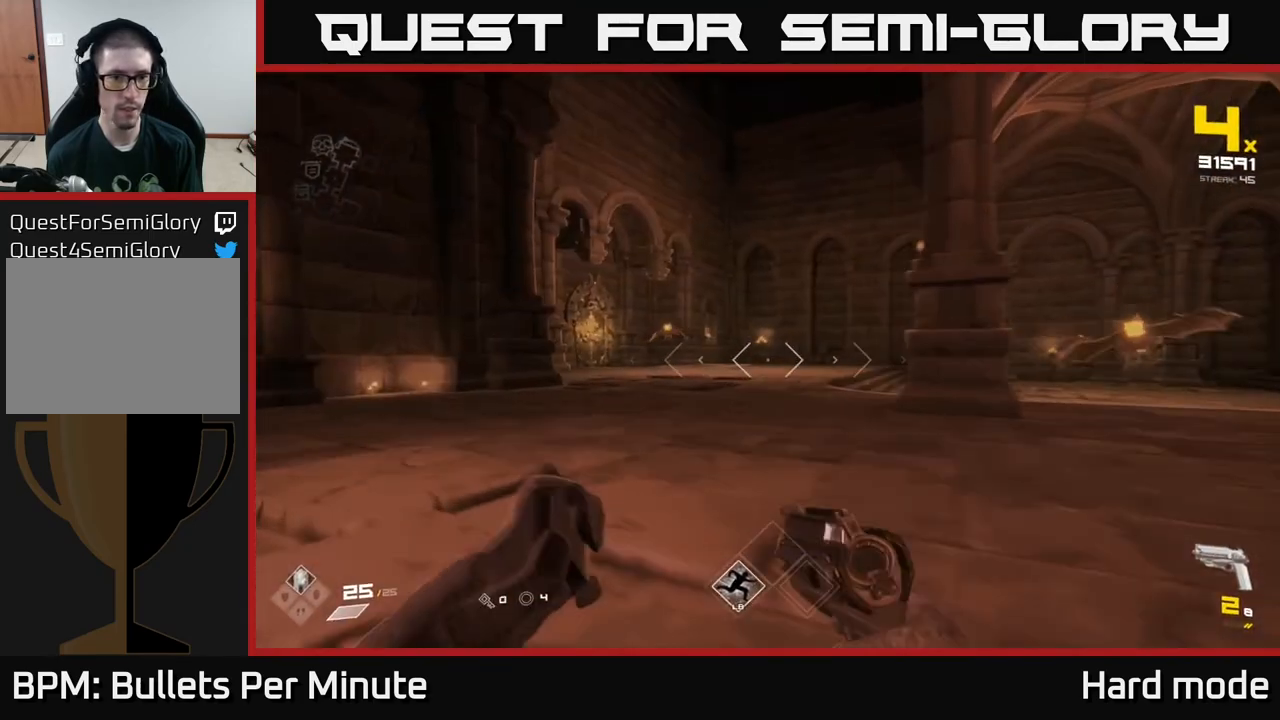
{"buttons": [], "left_stick": "up-left", "right_stick": "center", "events": [[83, "R1", "up"]]}
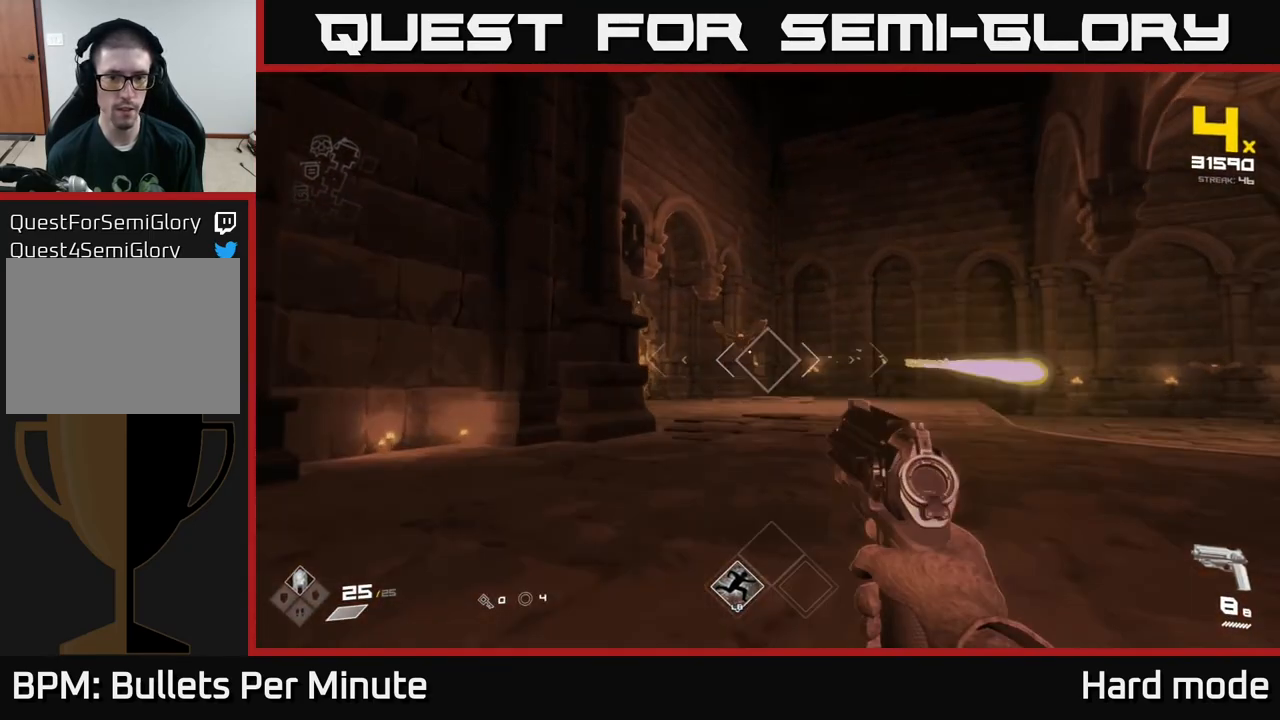
{"buttons": [], "left_stick": "up", "right_stick": "up", "events": [[100, "left_stick", "up"], [183, "R2", "down"], [333, "R2", "up"], [467, "right_stick", "up"]]}
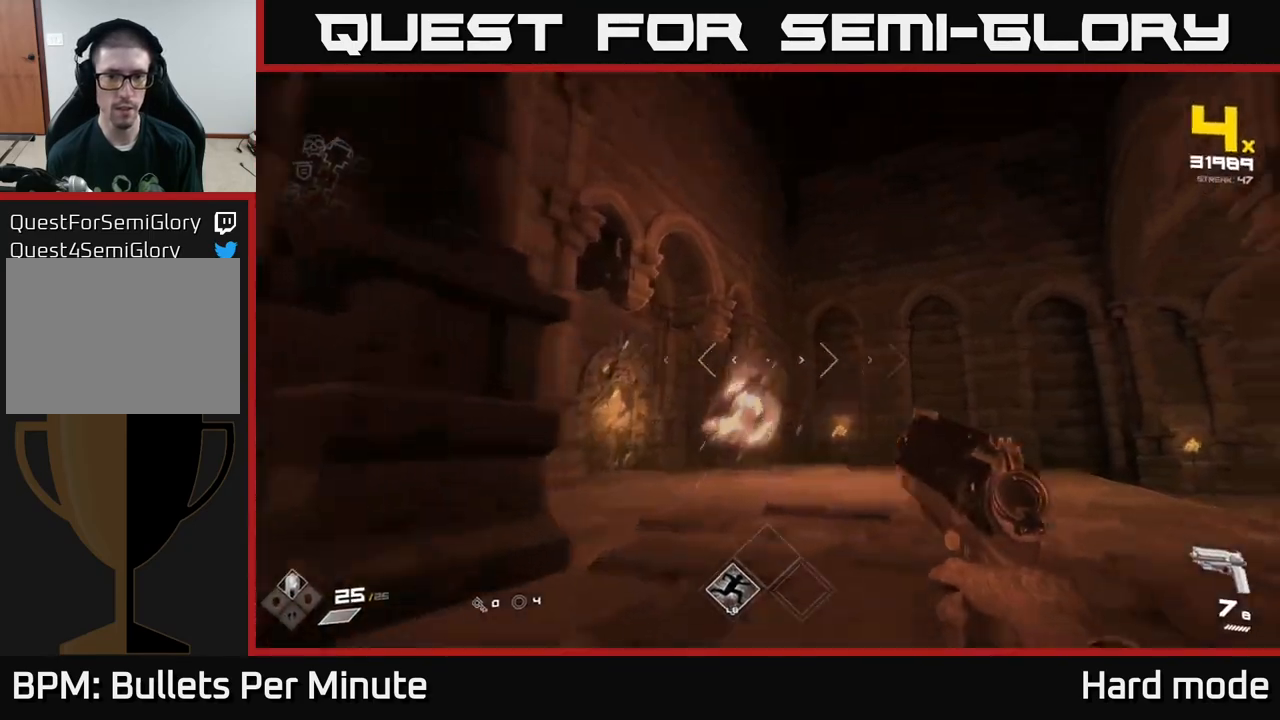
{"buttons": [], "left_stick": "up-left", "right_stick": "right", "events": [[67, "right_stick", "right"], [200, "left_stick", "up-left"]]}
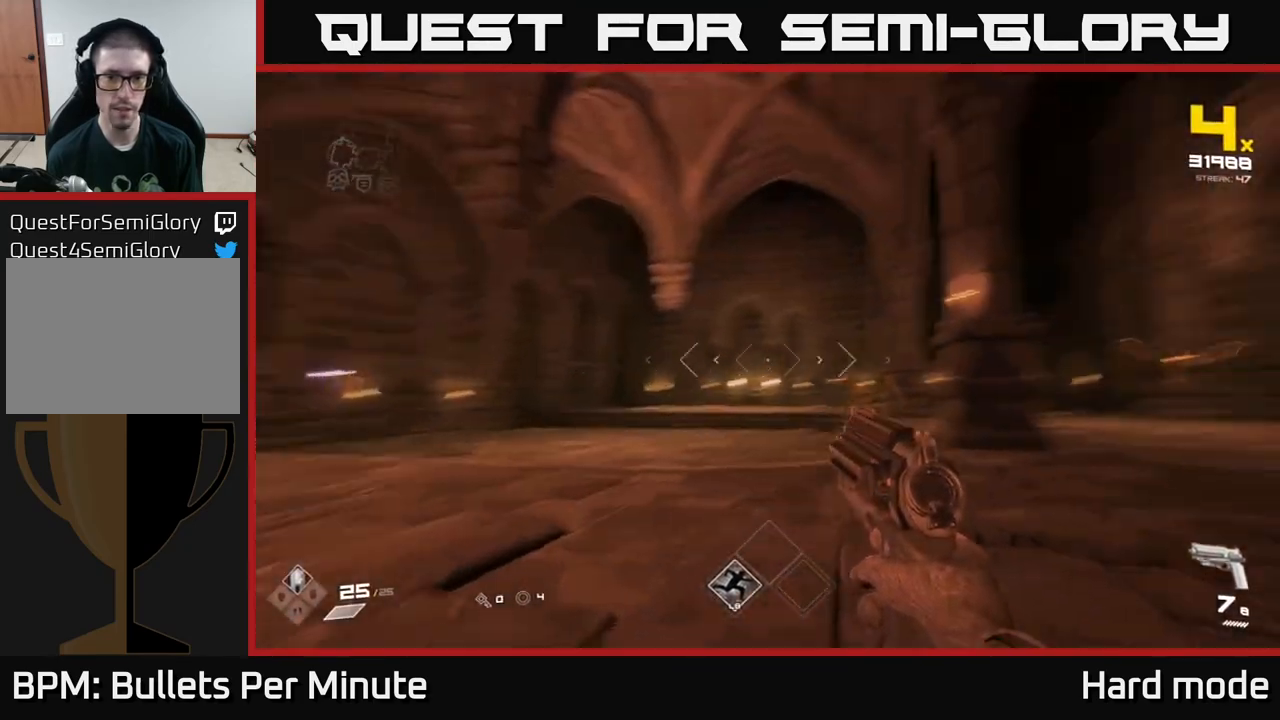
{"buttons": [], "left_stick": "left", "right_stick": "center", "events": [[100, "right_stick", "center"], [200, "right_stick", "right"], [300, "left_stick", "left"], [450, "right_stick", "center"]]}
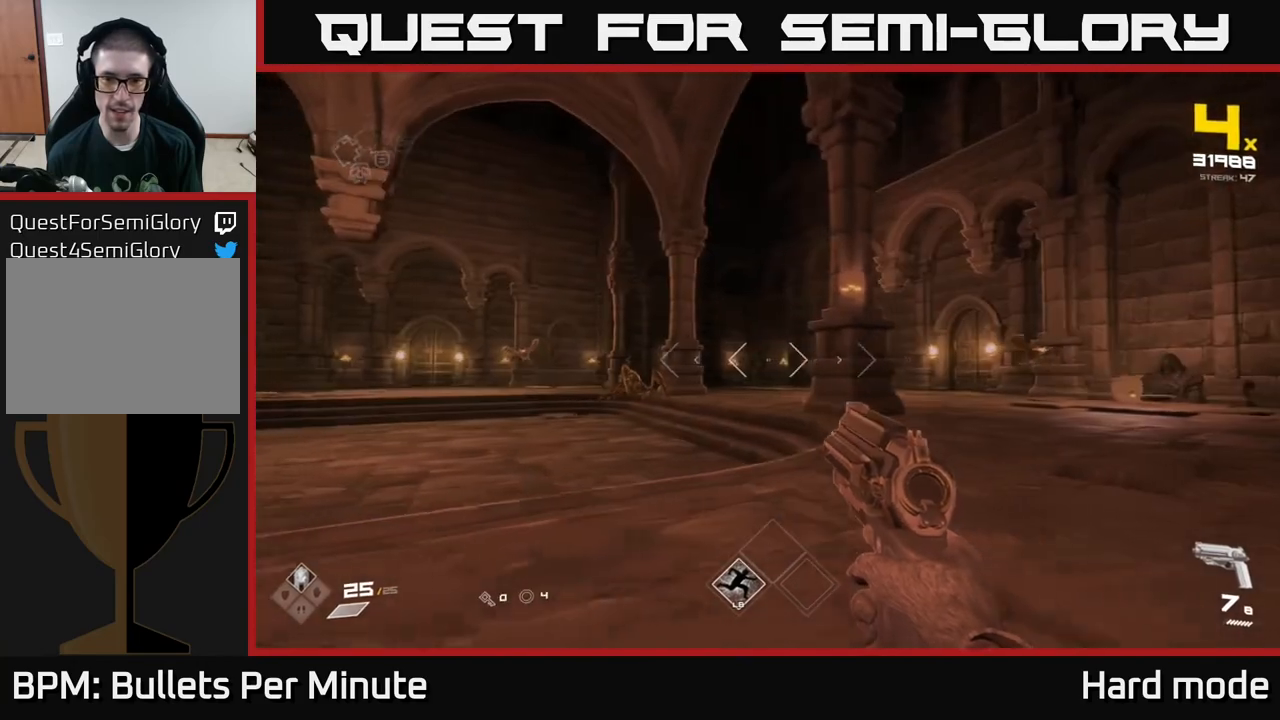
{"buttons": [], "left_stick": "left", "right_stick": "center", "events": [[100, "left_stick", "down-left"], [100, "right_stick", "left"], [267, "left_stick", "down"], [350, "right_stick", "center"], [500, "left_stick", "left"]]}
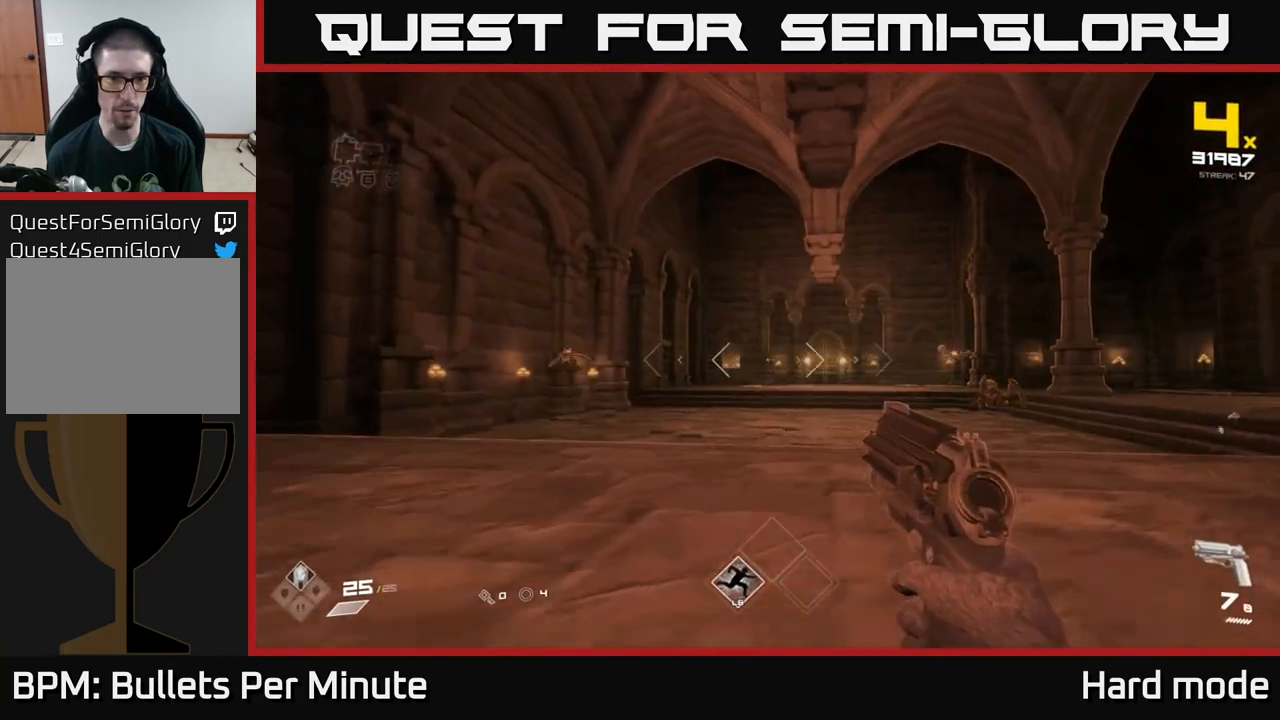
{"buttons": [], "left_stick": "up-left", "right_stick": "center", "events": [[167, "right_stick", "left"], [317, "right_stick", "center"], [367, "left_stick", "up"], [383, "R2", "down"], [467, "left_stick", "up-left"], [500, "R2", "up"]]}
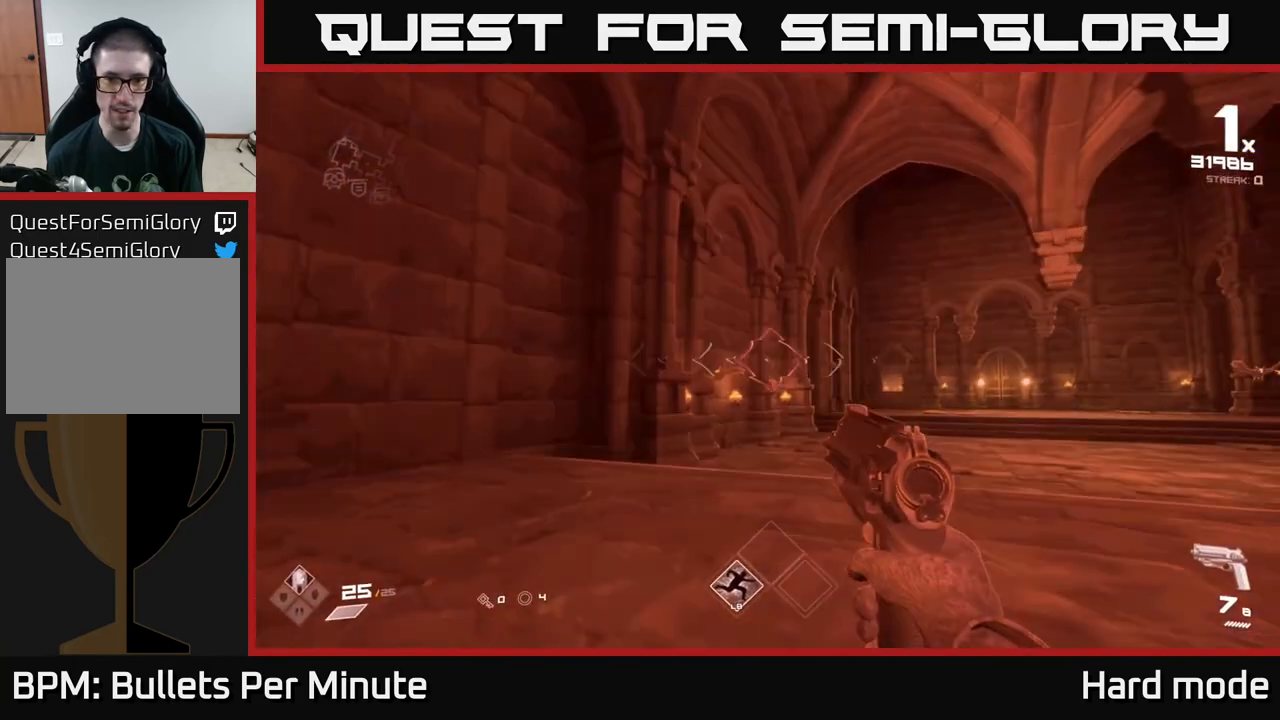
{"buttons": [], "left_stick": "center", "right_stick": "center", "events": [[83, "left_stick", "center"], [250, "left_stick", "up-left"], [333, "R2", "down"], [433, "R2", "up"], [450, "left_stick", "center"]]}
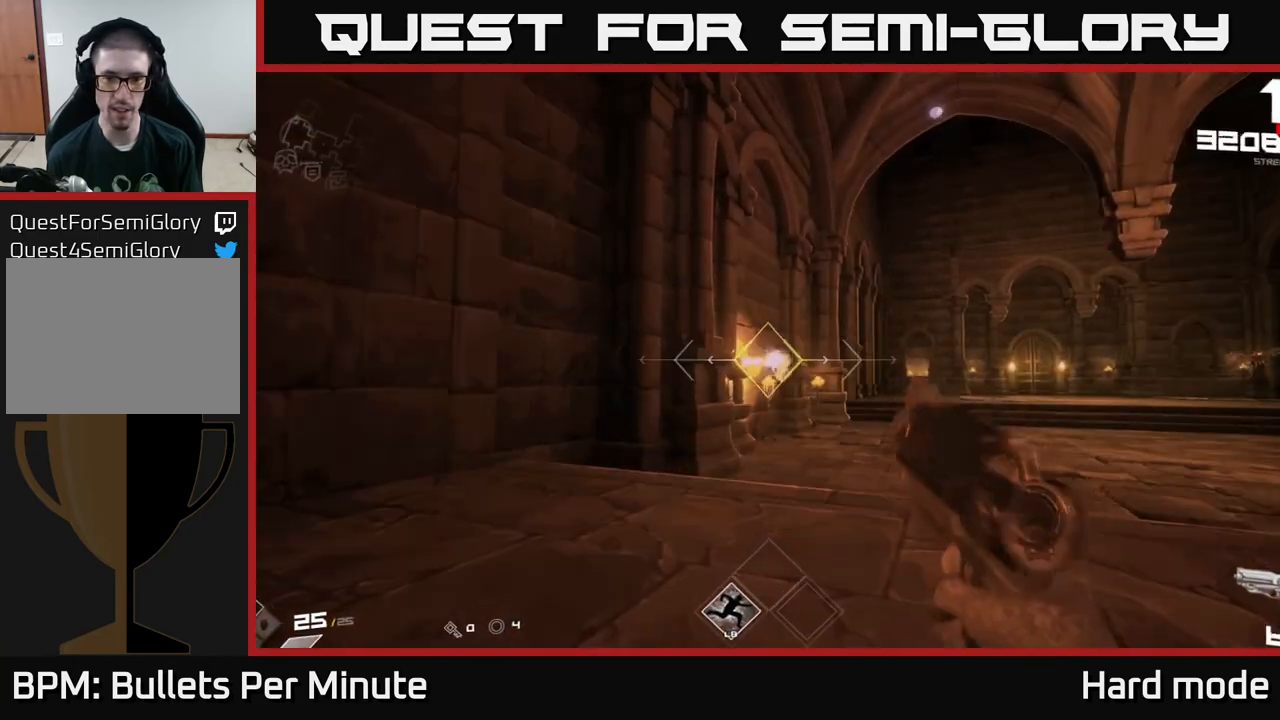
{"buttons": [], "left_stick": "up-left", "right_stick": "right", "events": [[83, "left_stick", "up"], [217, "left_stick", "up-left"], [283, "right_stick", "right"]]}
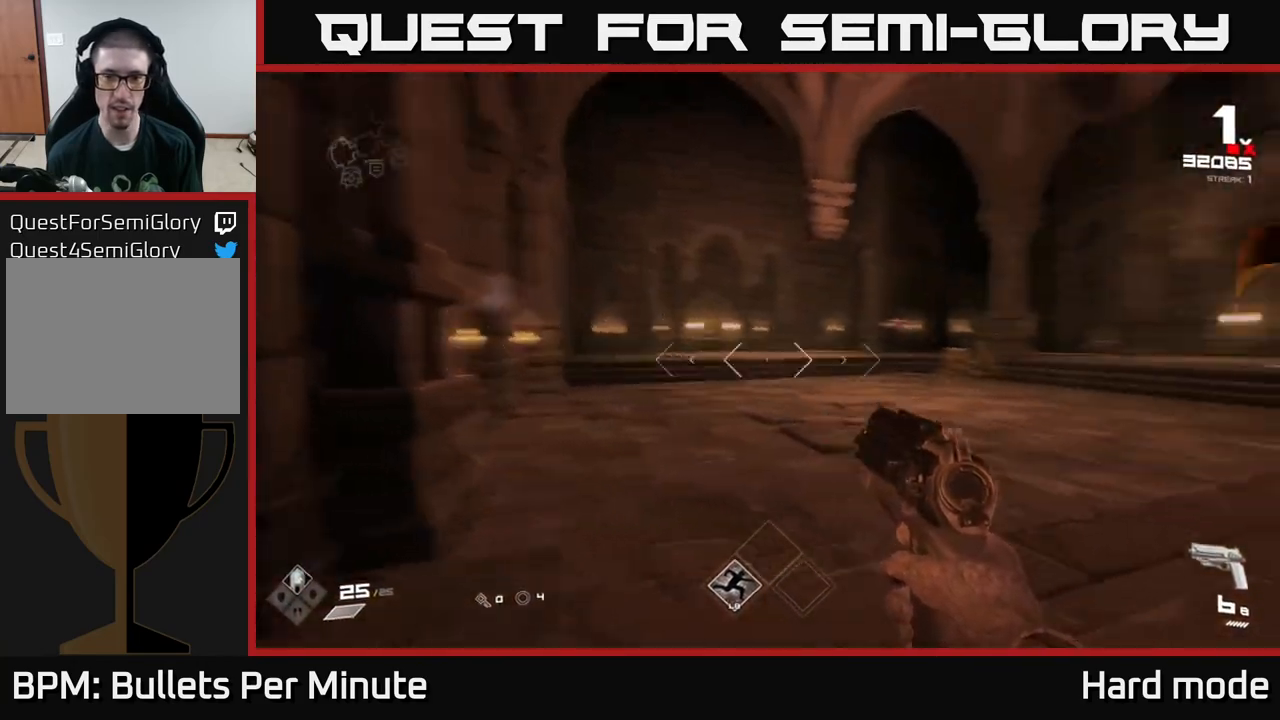
{"buttons": [], "left_stick": "up", "right_stick": "center", "events": [[50, "left_stick", "up"], [83, "R1", "down"], [117, "right_stick", "center"], [167, "left_stick", "up-left"], [200, "R1", "up"], [417, "R1", "down"], [433, "left_stick", "up"], [500, "R1", "up"]]}
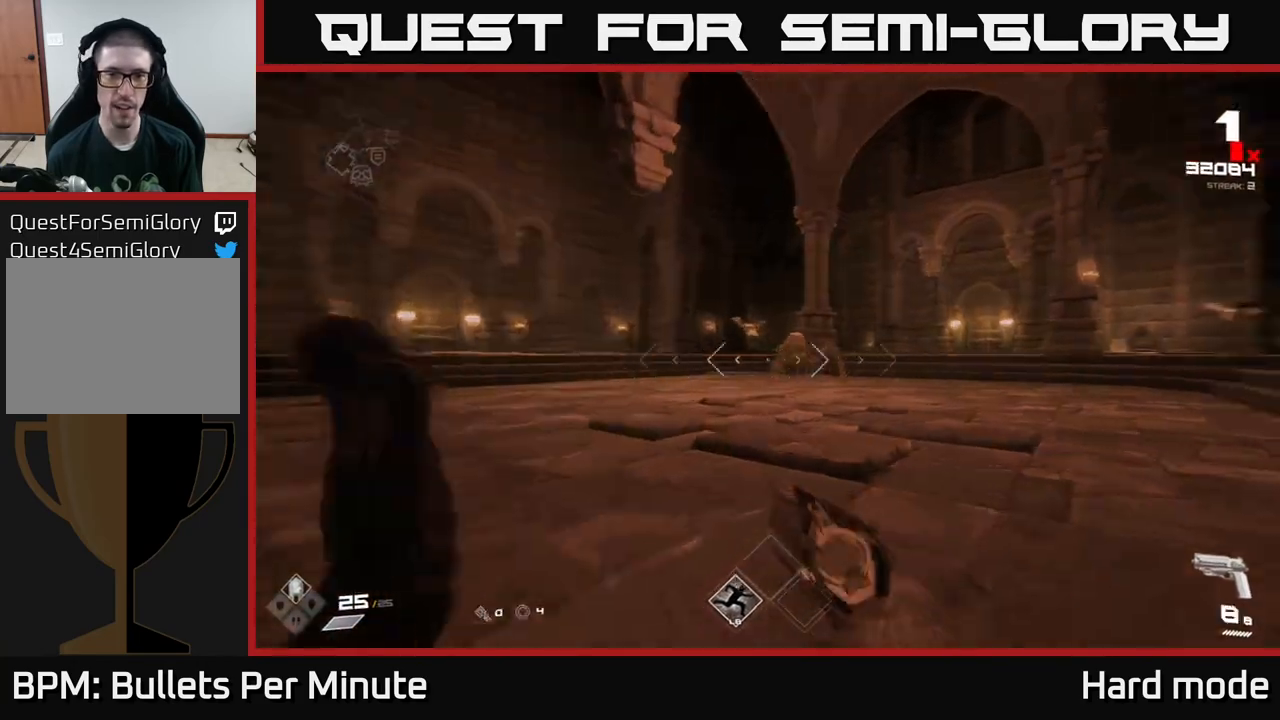
{"buttons": [], "left_stick": "up-left", "right_stick": "center", "events": [[100, "left_stick", "up-left"], [317, "R2", "down"], [417, "R2", "up"]]}
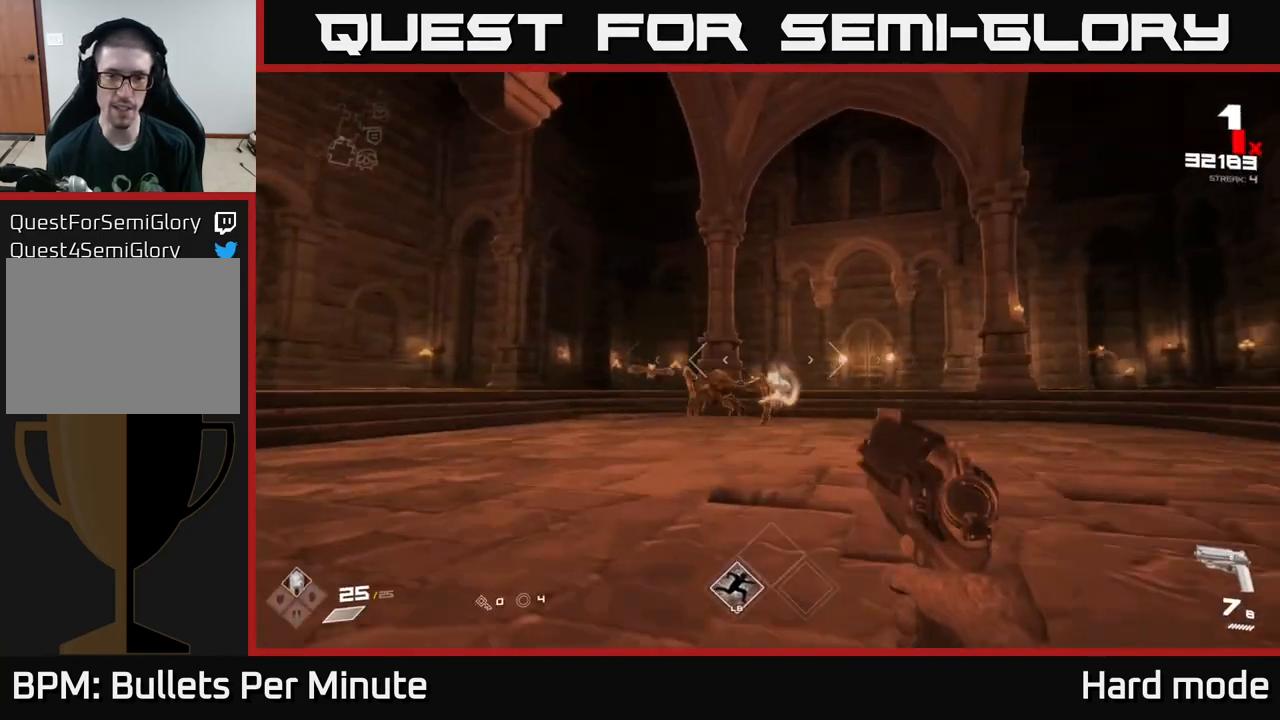
{"buttons": ["R2"], "left_stick": "left", "right_stick": "center", "events": [[50, "left_stick", "center"], [100, "left_stick", "up-left"], [167, "R2", "down"], [267, "R2", "up"], [283, "left_stick", "center"], [417, "left_stick", "left"], [433, "right_stick", "down-right"], [467, "R2", "down"], [500, "right_stick", "center"]]}
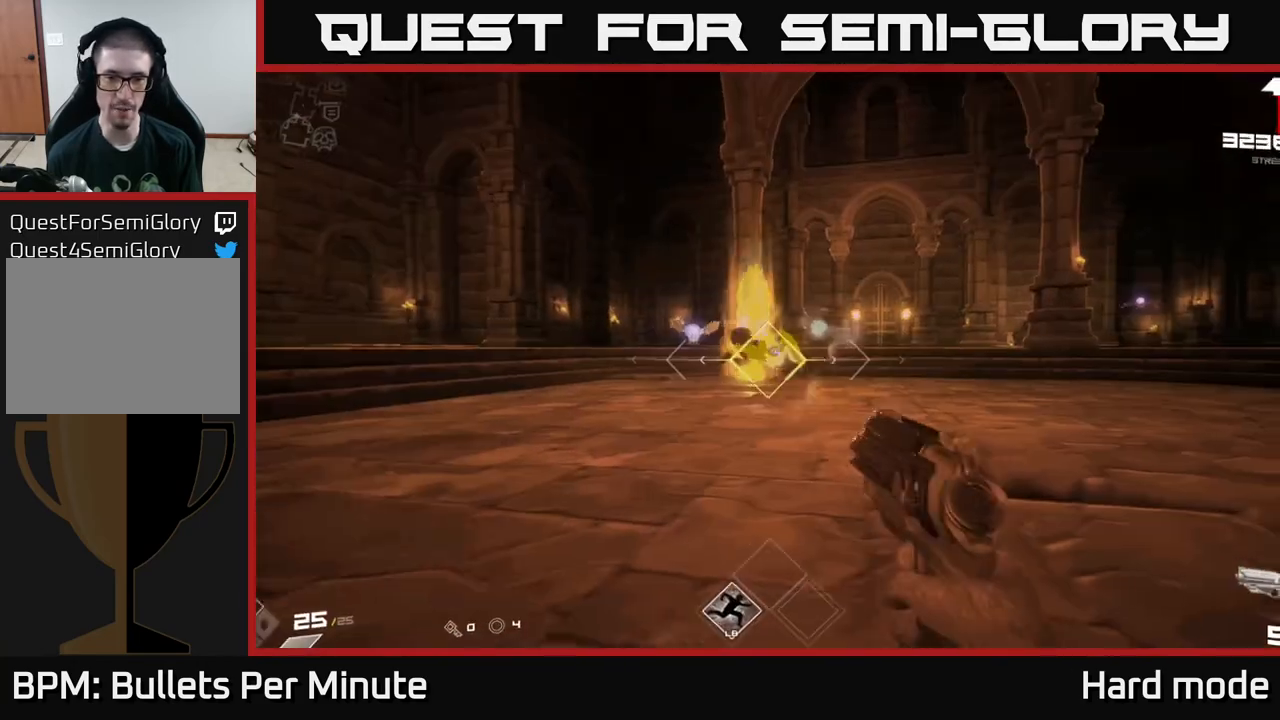
{"buttons": [], "left_stick": "up-left", "right_stick": "center", "events": [[67, "R2", "up"], [133, "left_stick", "center"], [233, "left_stick", "up-left"], [267, "right_stick", "up-right"], [300, "R2", "down"], [333, "right_stick", "center"], [417, "R2", "up"]]}
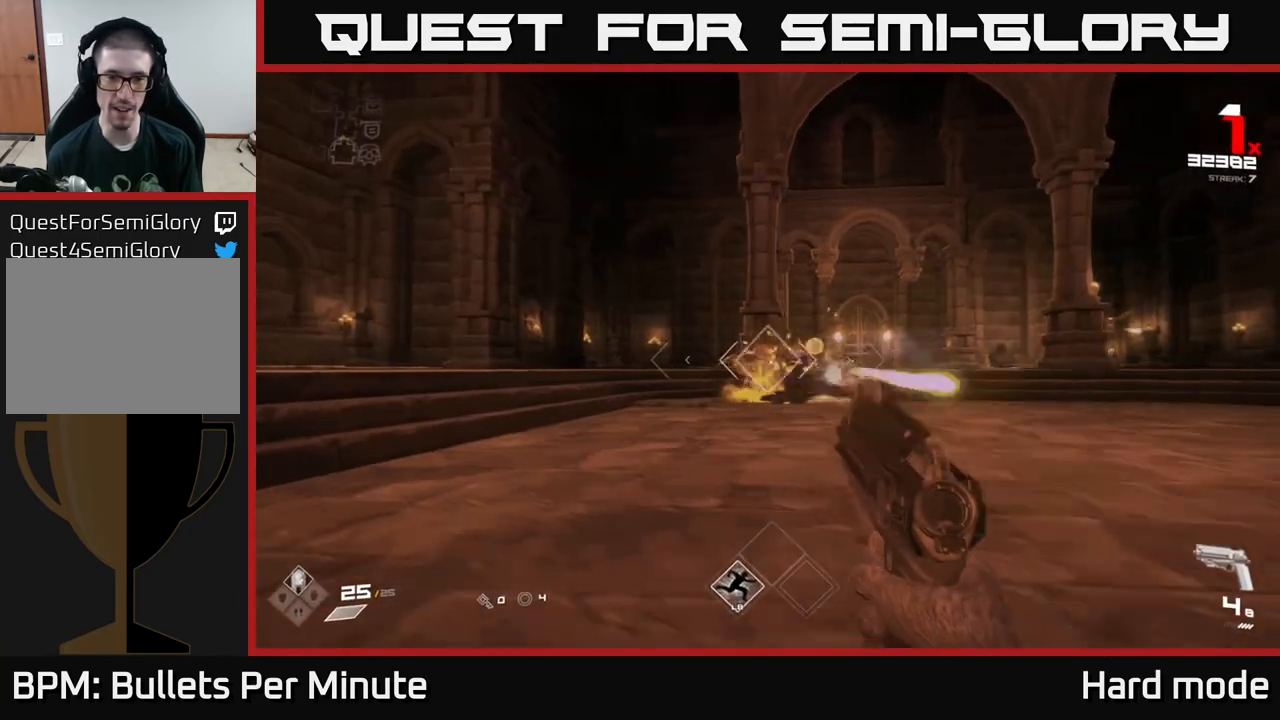
{"buttons": [], "left_stick": "center", "right_stick": "center", "events": [[100, "right_stick", "right"], [167, "R2", "down"], [200, "right_stick", "center"], [233, "R2", "up"], [400, "left_stick", "center"]]}
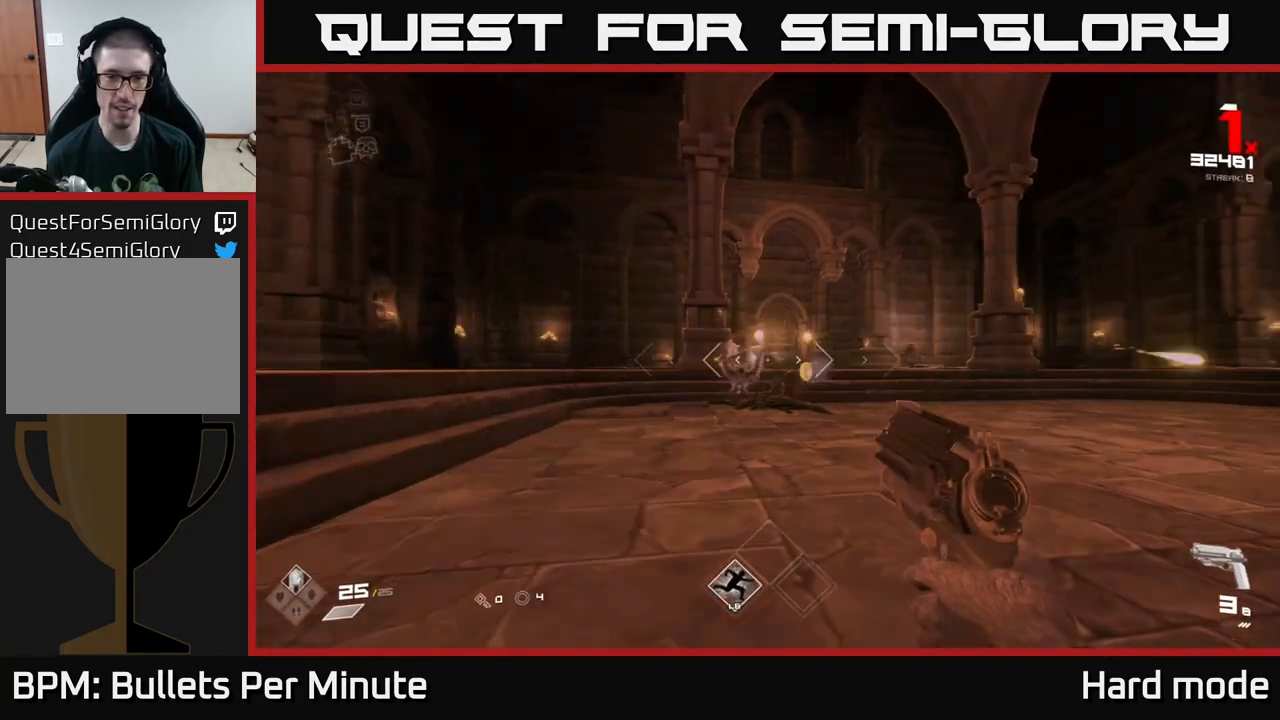
{"buttons": [], "left_stick": "up", "right_stick": "right", "events": [[50, "R1", "down"], [67, "left_stick", "up-left"], [183, "R1", "up"], [217, "left_stick", "up"], [383, "R1", "down"], [450, "R1", "up"], [450, "right_stick", "right"]]}
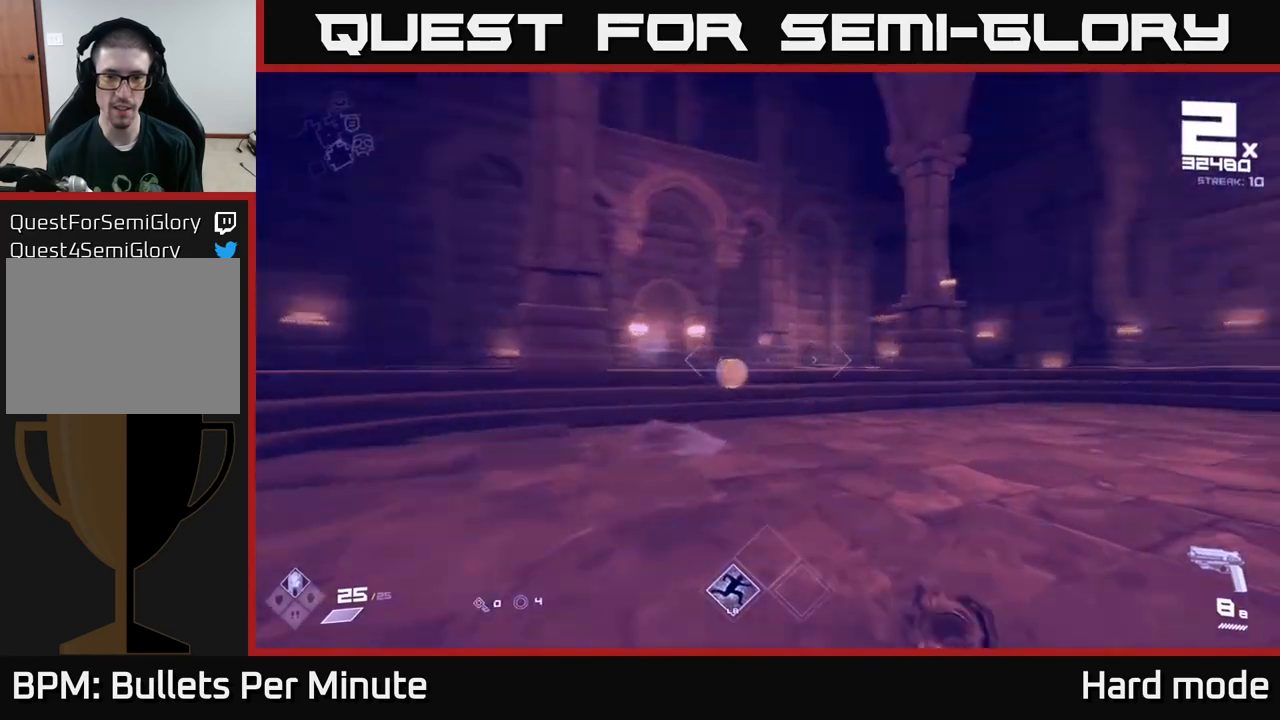
{"buttons": [], "left_stick": "up", "right_stick": "right", "events": [[150, "right_stick", "center"], [200, "L1", "down"], [200, "left_stick", "up-left"], [300, "L1", "up"], [317, "right_stick", "right"], [450, "left_stick", "up"]]}
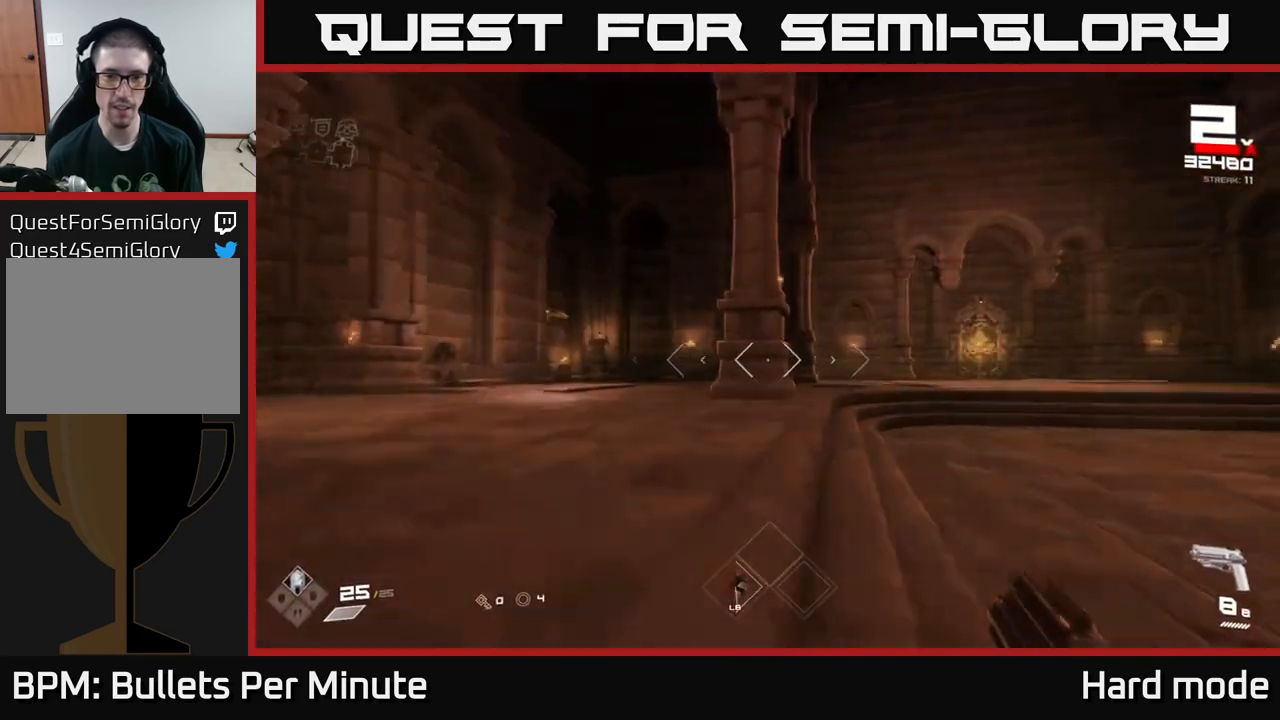
{"buttons": [], "left_stick": "up-left", "right_stick": "left", "events": [[50, "right_stick", "center"], [67, "left_stick", "up-left"], [167, "left_stick", "left"], [283, "left_stick", "up-left"], [417, "right_stick", "left"]]}
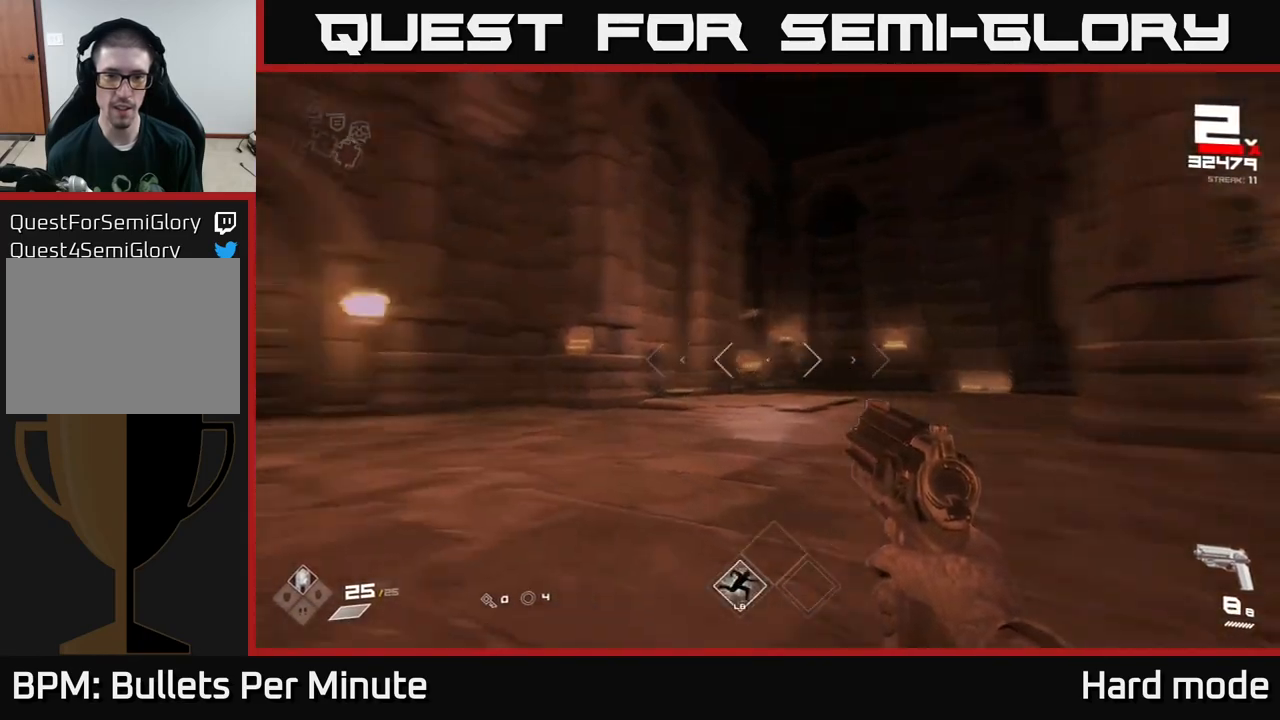
{"buttons": [], "left_stick": "up", "right_stick": "center", "events": [[83, "left_stick", "up"], [83, "right_stick", "center"], [183, "left_stick", "up-right"], [233, "right_stick", "up"], [300, "right_stick", "center"], [383, "left_stick", "up"]]}
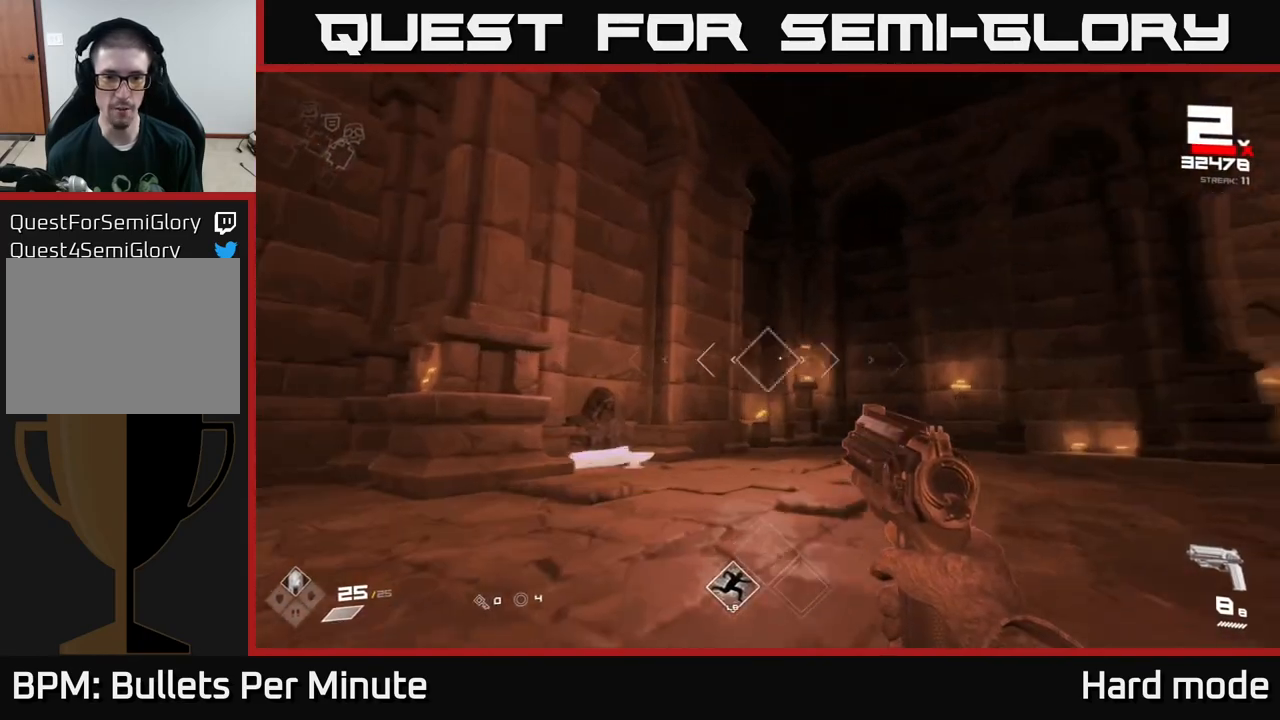
{"buttons": ["R2"], "left_stick": "down-left", "right_stick": "center", "events": [[133, "left_stick", "up-right"], [283, "right_stick", "right"], [383, "left_stick", "up-left"], [417, "R2", "down"], [417, "right_stick", "center"], [450, "left_stick", "down-left"]]}
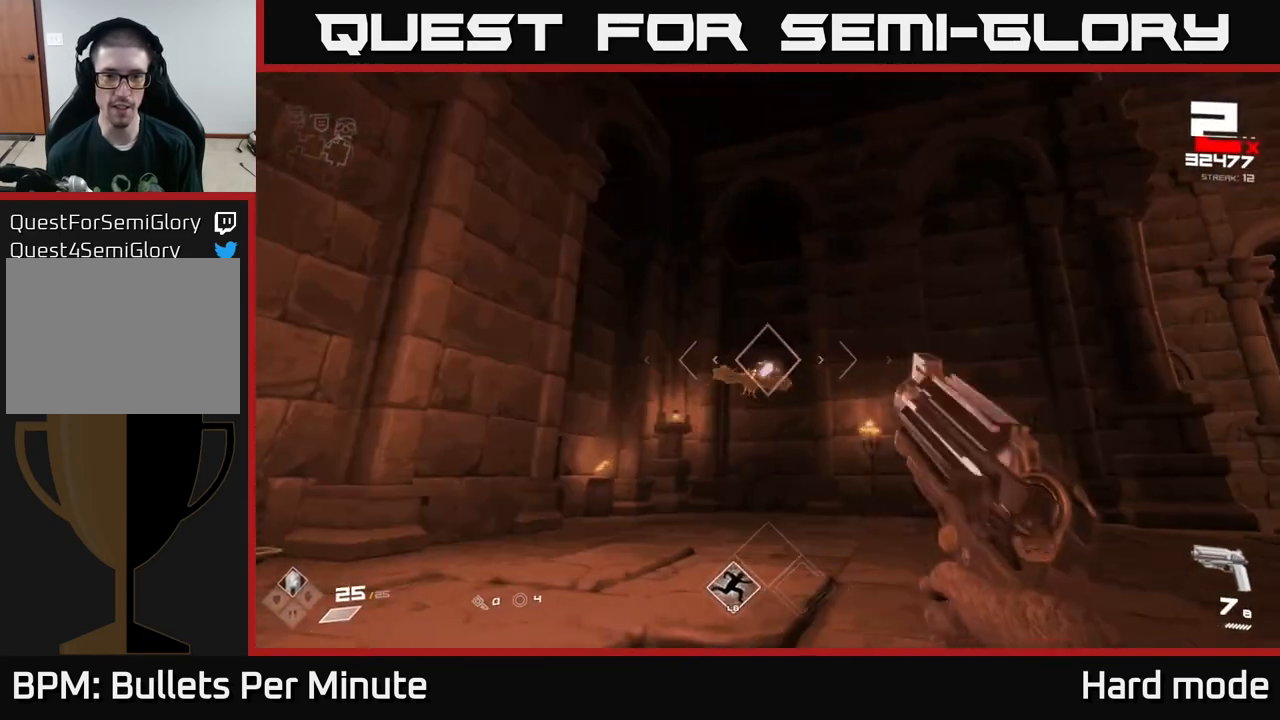
{"buttons": [], "left_stick": "center", "right_stick": "left", "events": [[17, "R2", "up"], [100, "left_stick", "center"], [250, "R2", "down"], [283, "R2", "up"], [300, "left_stick", "left"], [433, "left_stick", "center"], [467, "right_stick", "left"]]}
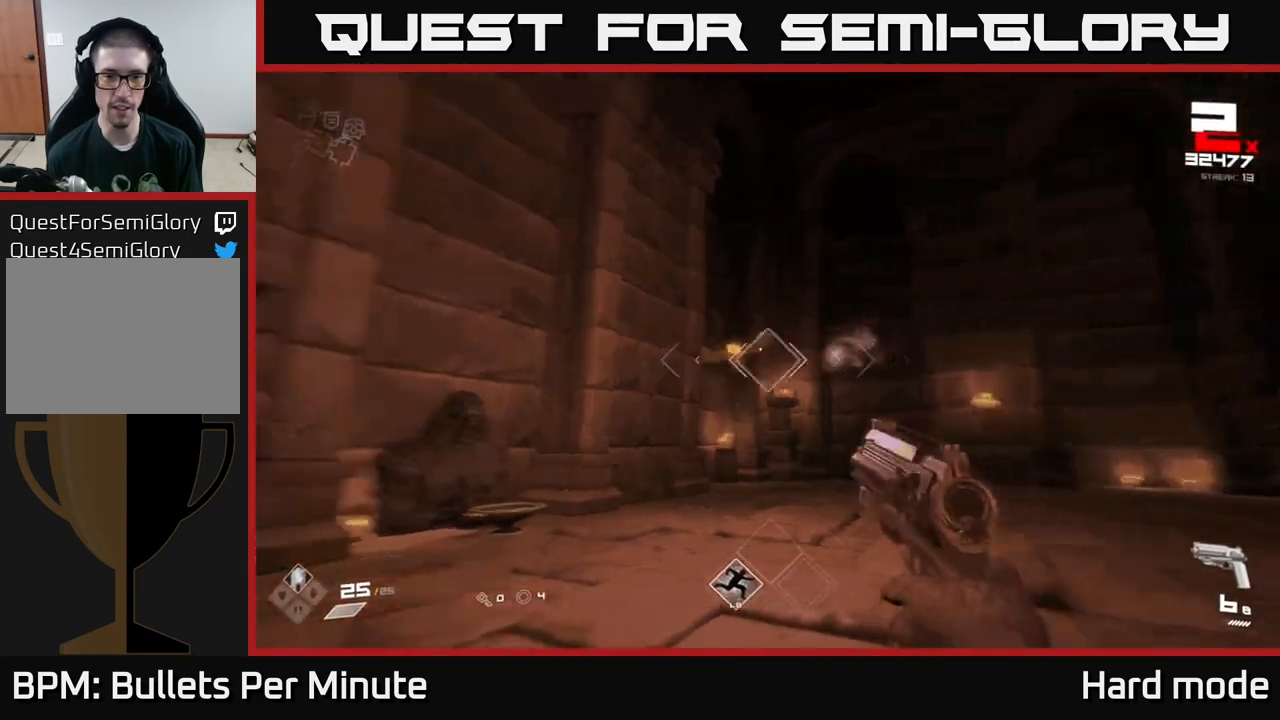
{"buttons": ["R1"], "left_stick": "center", "right_stick": "center", "events": [[83, "right_stick", "center"], [100, "R2", "down"], [133, "left_stick", "down-left"], [183, "R2", "up"], [467, "left_stick", "center"], [483, "R1", "down"]]}
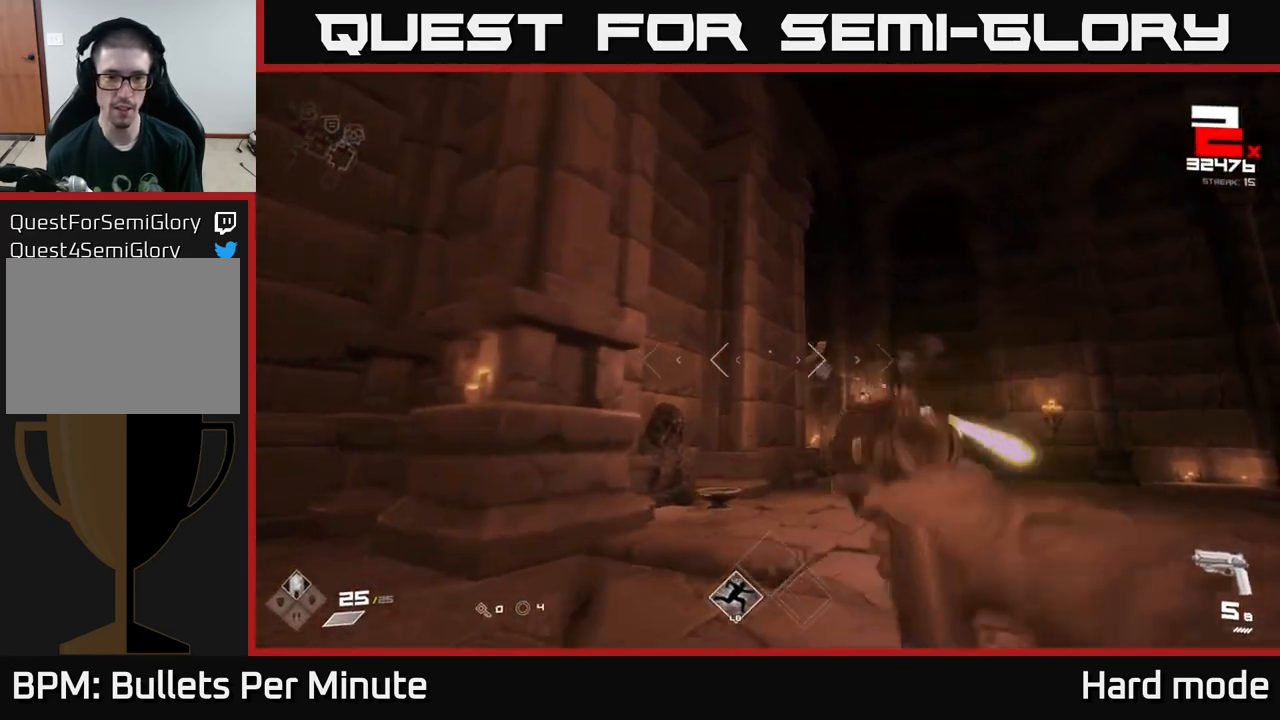
{"buttons": [], "left_stick": "up", "right_stick": "left", "events": [[50, "left_stick", "down-left"], [100, "R1", "up"], [167, "left_stick", "up-right"], [267, "R1", "down"], [383, "R1", "up"], [450, "left_stick", "up"], [500, "right_stick", "left"]]}
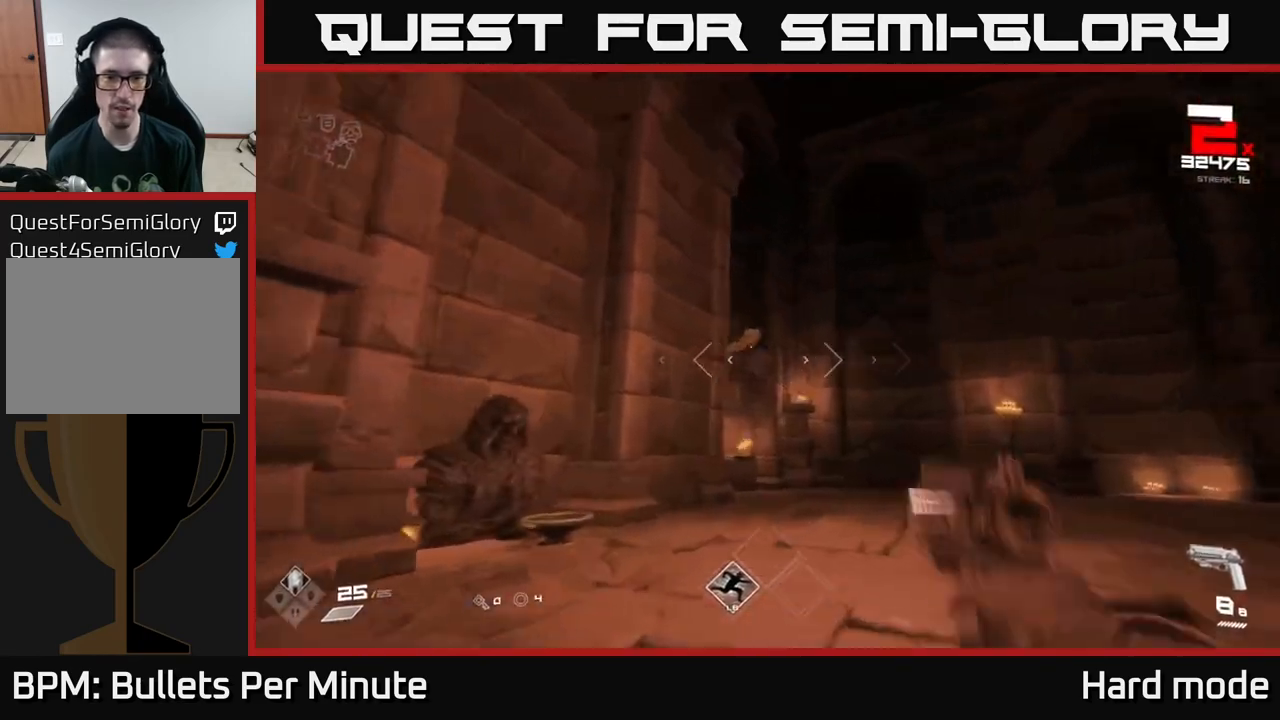
{"buttons": ["R1"], "left_stick": "up-left", "right_stick": "center", "events": [[67, "R2", "down"], [83, "left_stick", "up-right"], [83, "right_stick", "center"], [183, "R2", "up"], [200, "left_stick", "center"], [317, "right_stick", "left"], [417, "right_stick", "center"], [483, "R1", "down"], [500, "left_stick", "up-left"]]}